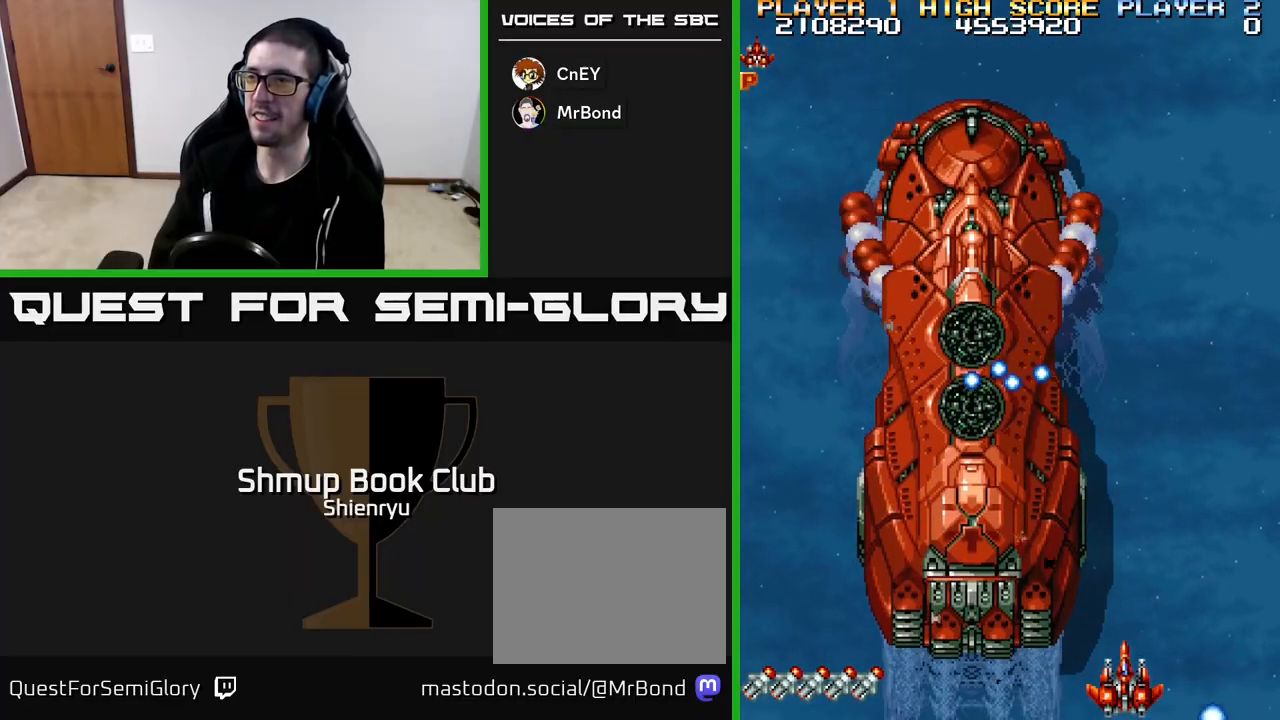
Gameplay with a controller (Xbox layout); each line is a JSON object with the inputs held at the frame after it. "events" lists button and stick changes between this image and that frame as [ms after this image, input, new state], when the widget could be followed in between. Not read: right_stick.
{"buttons": ["R2", "DPAD_LEFT"], "left_stick": "center", "events": [[350, "DPAD_LEFT", "down"]]}
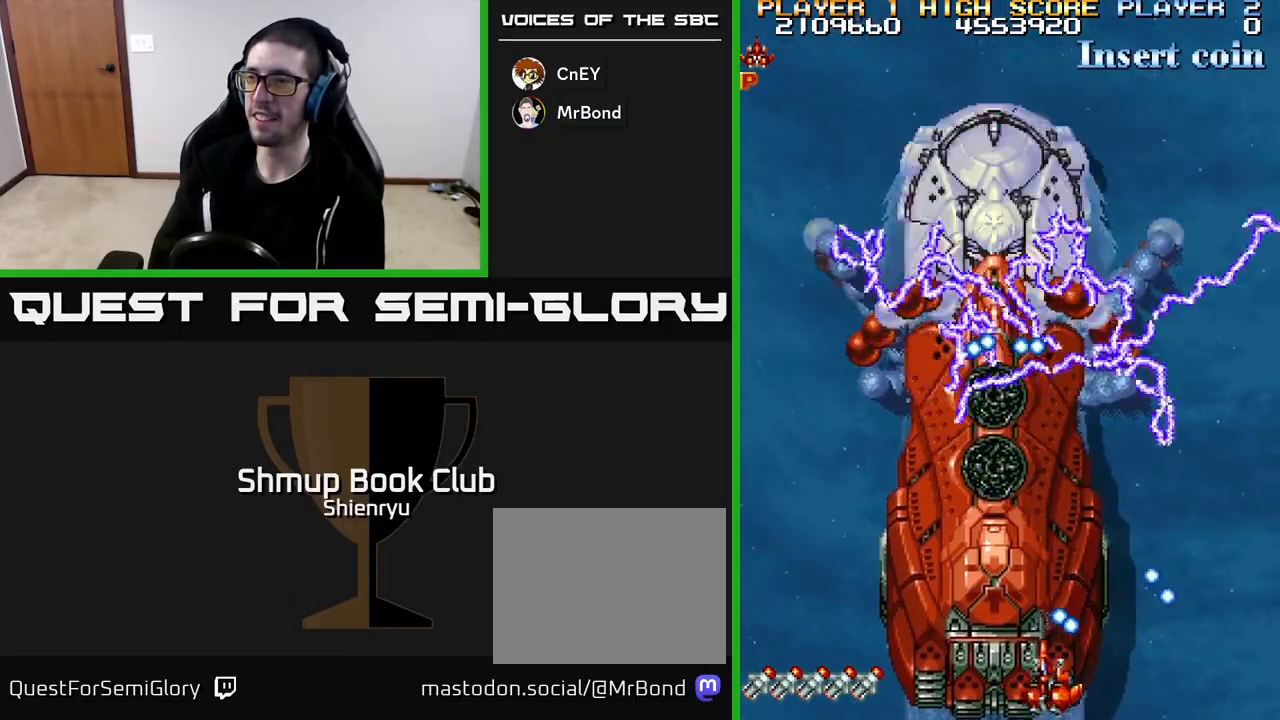
{"buttons": ["R2"], "left_stick": "center", "events": [[167, "DPAD_LEFT", "up"]]}
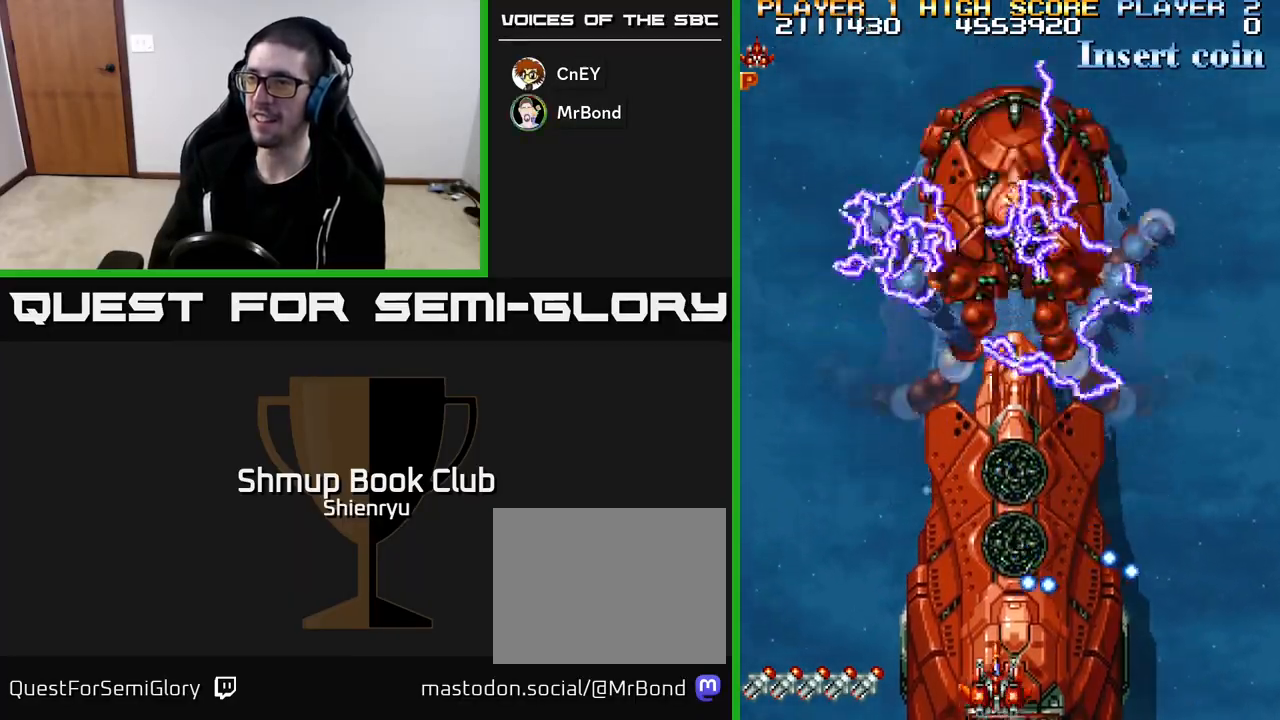
{"buttons": ["R2"], "left_stick": "center", "events": [[67, "DPAD_LEFT", "down"], [133, "DPAD_LEFT", "up"]]}
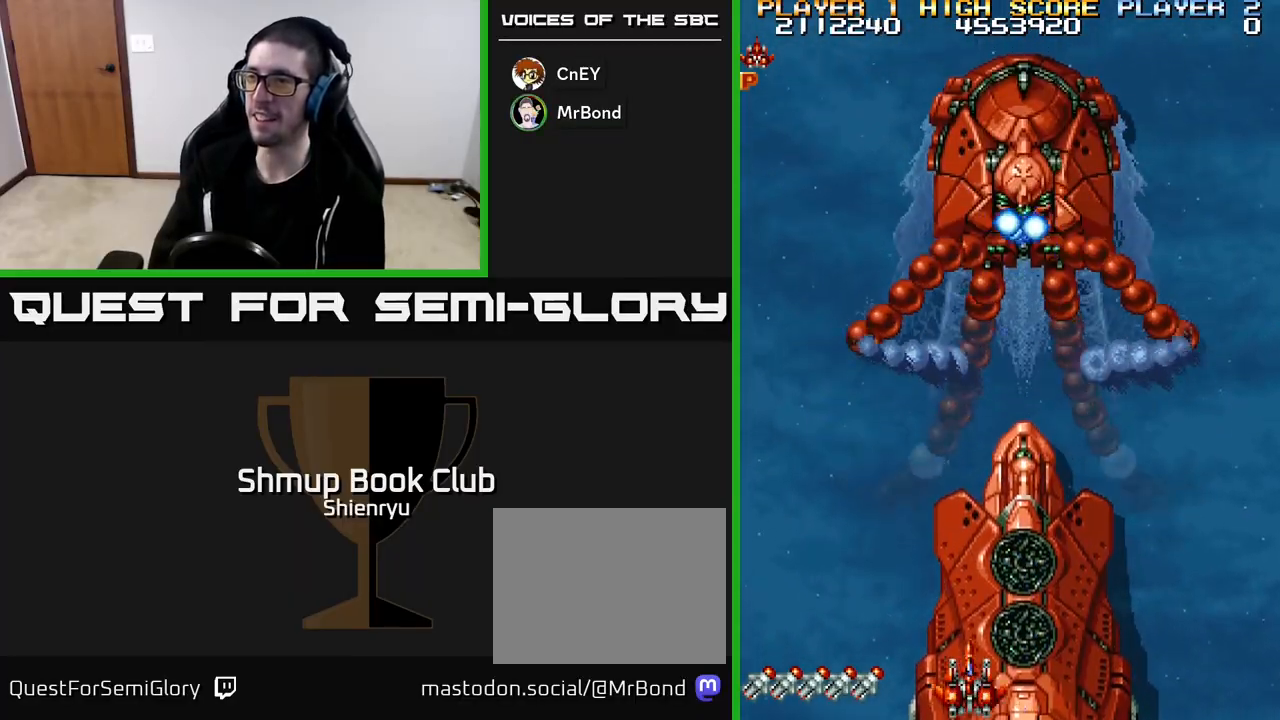
{"buttons": ["R2"], "left_stick": "center", "events": []}
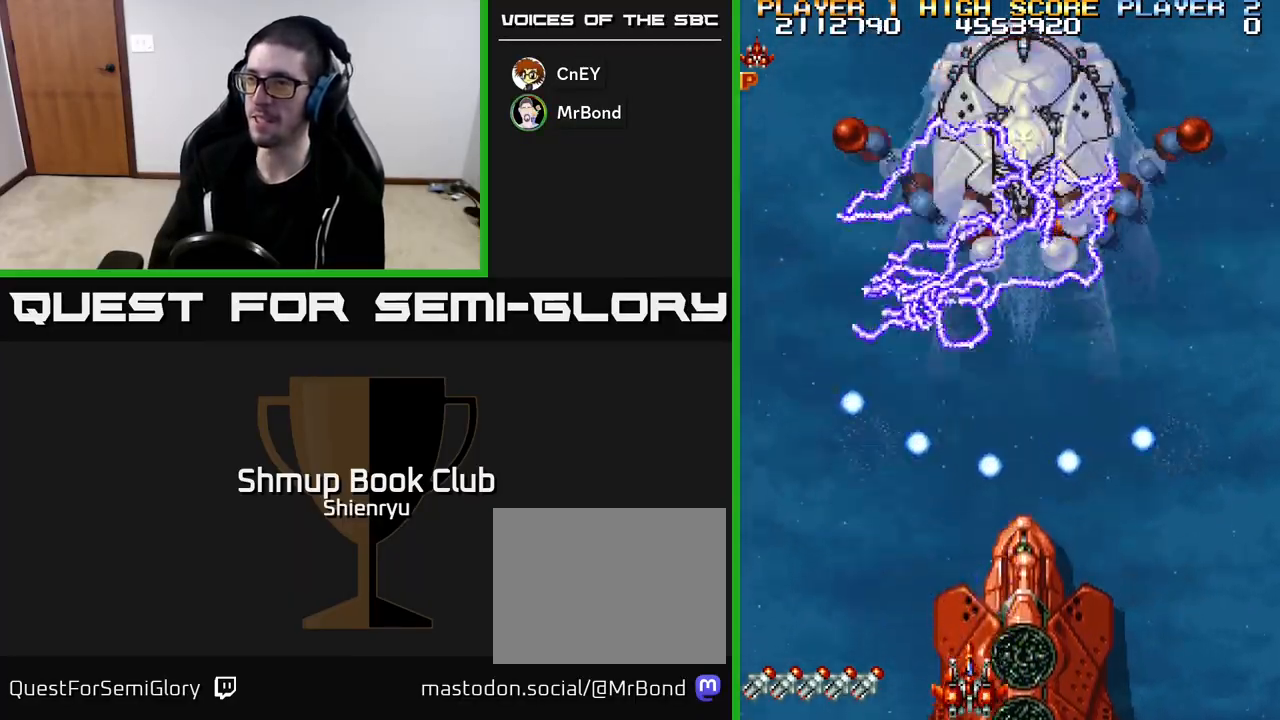
{"buttons": ["R2"], "left_stick": "center", "events": [[67, "DPAD_RIGHT", "down"], [167, "DPAD_RIGHT", "up"]]}
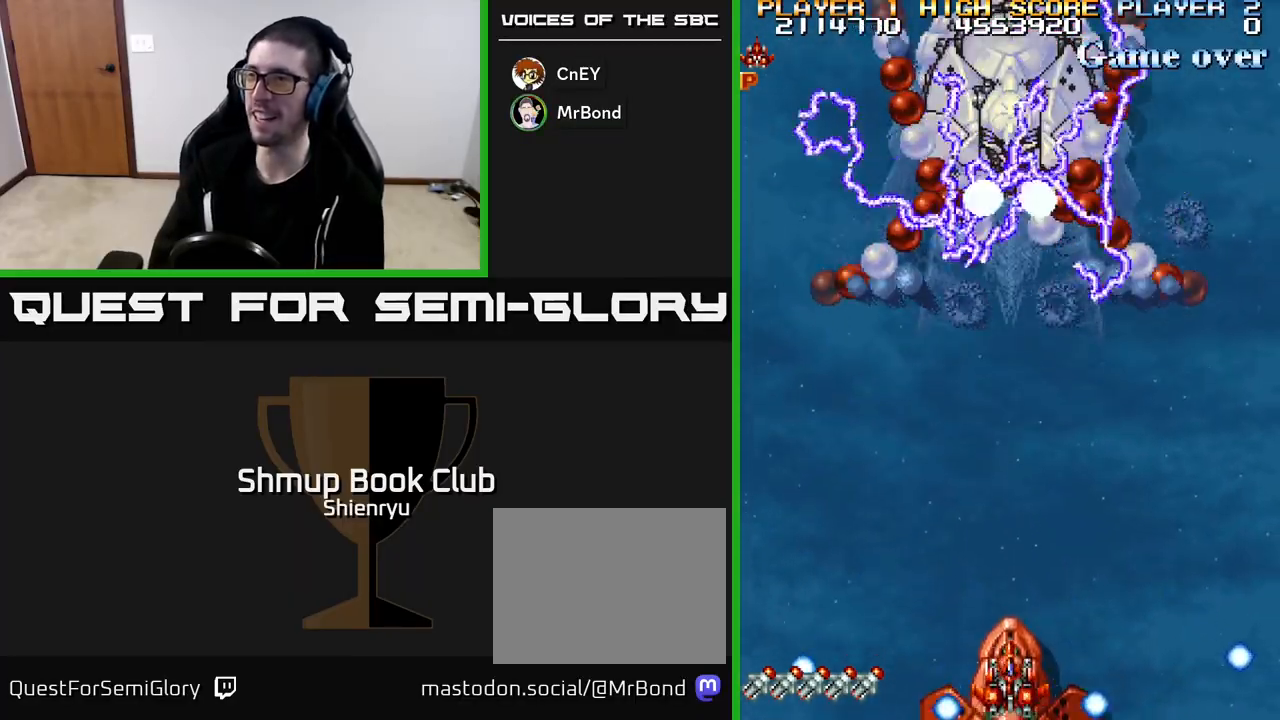
{"buttons": ["R2"], "left_stick": "center", "events": []}
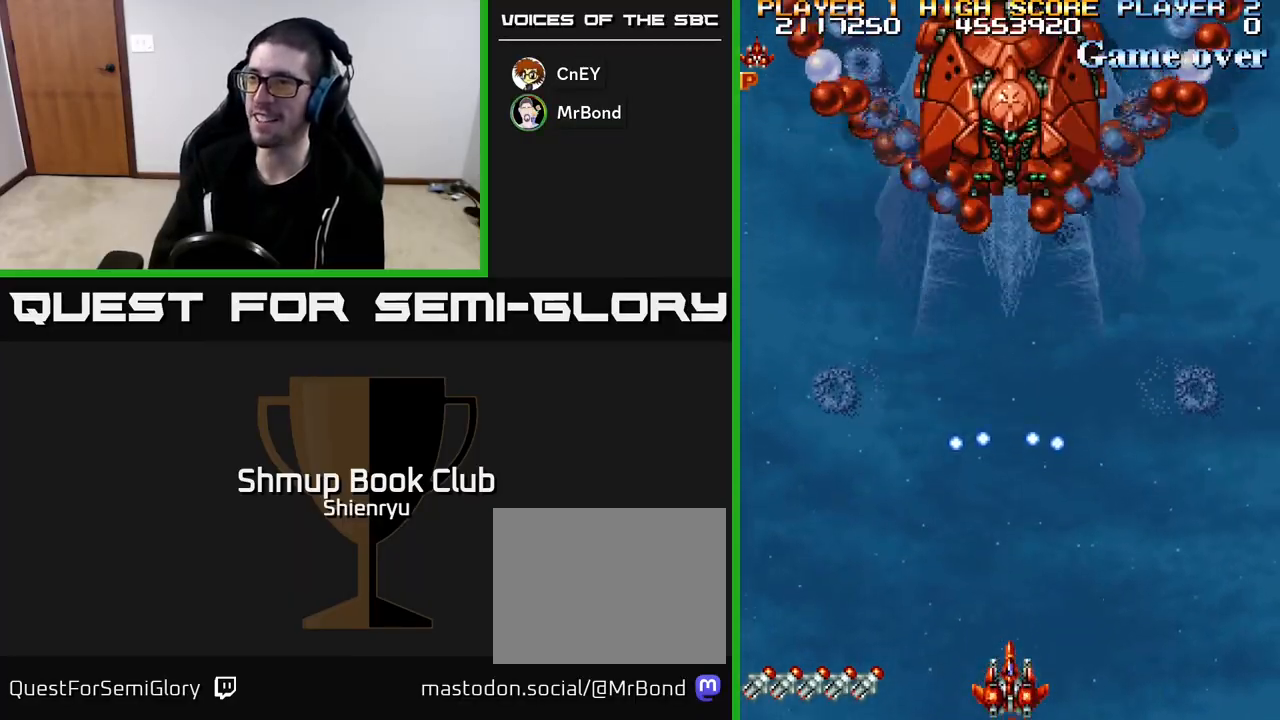
{"buttons": ["R2"], "left_stick": "center", "events": []}
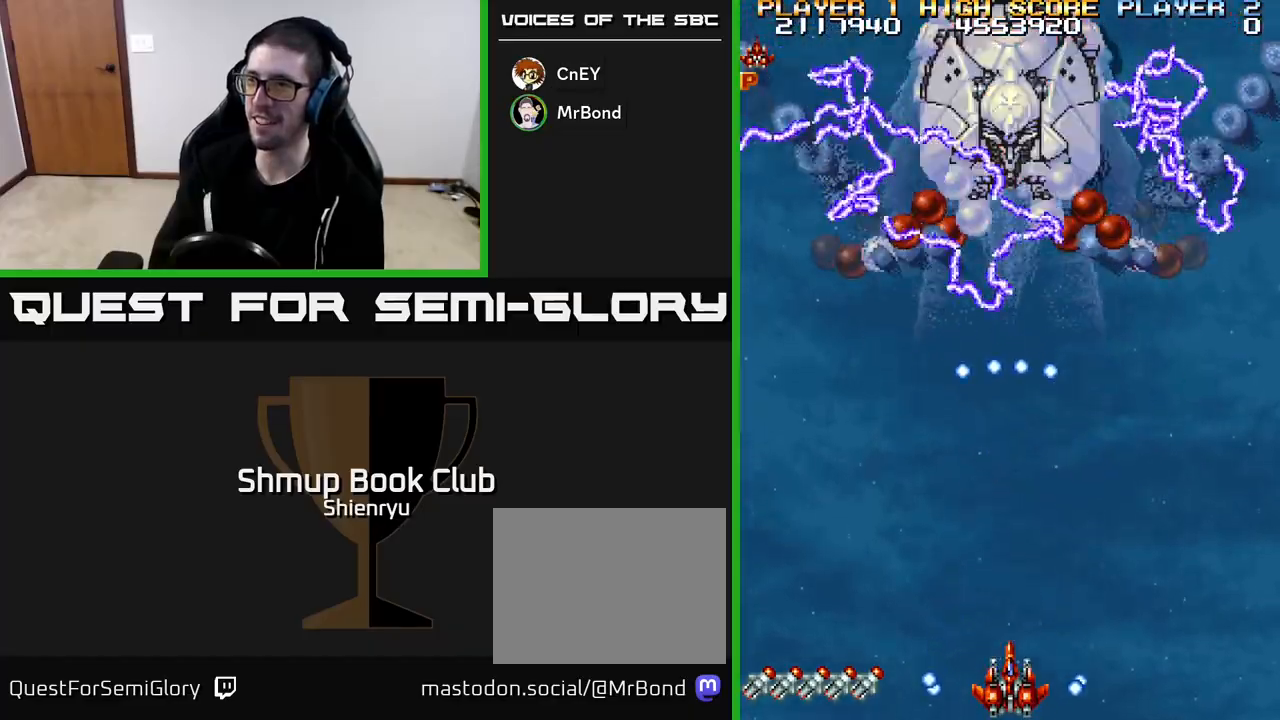
{"buttons": ["R2"], "left_stick": "center", "events": []}
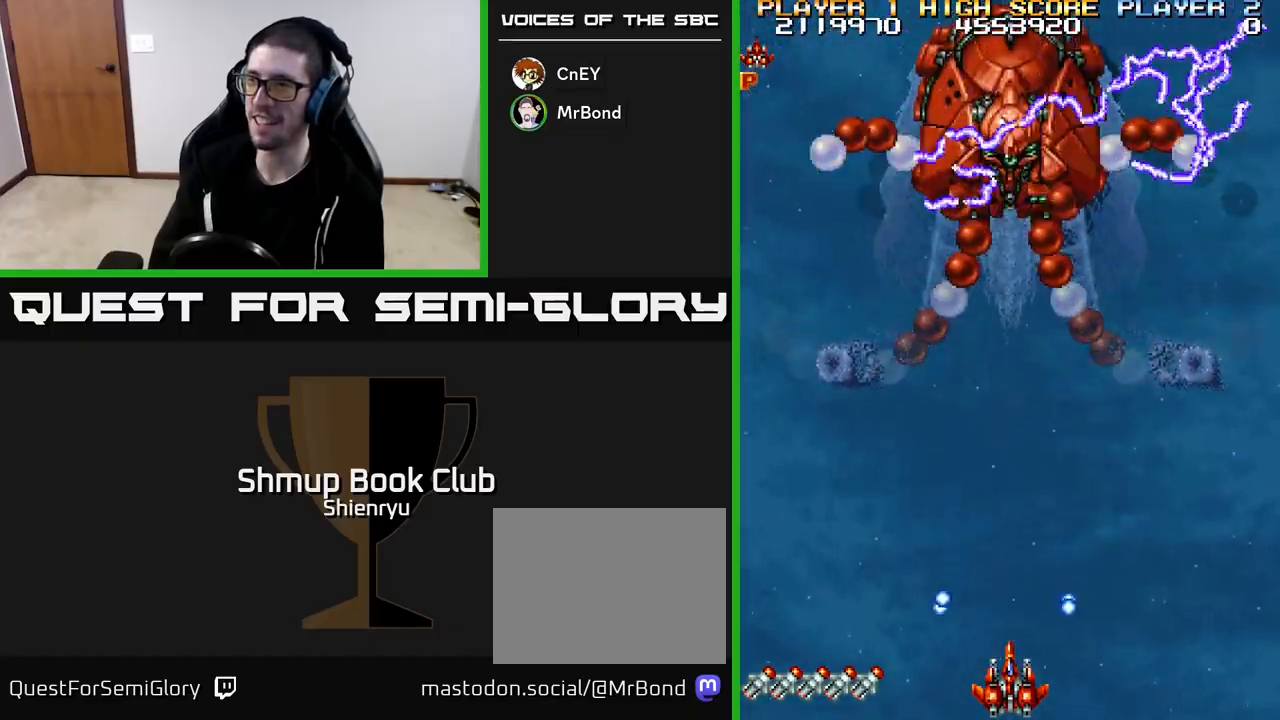
{"buttons": ["R2"], "left_stick": "center", "events": []}
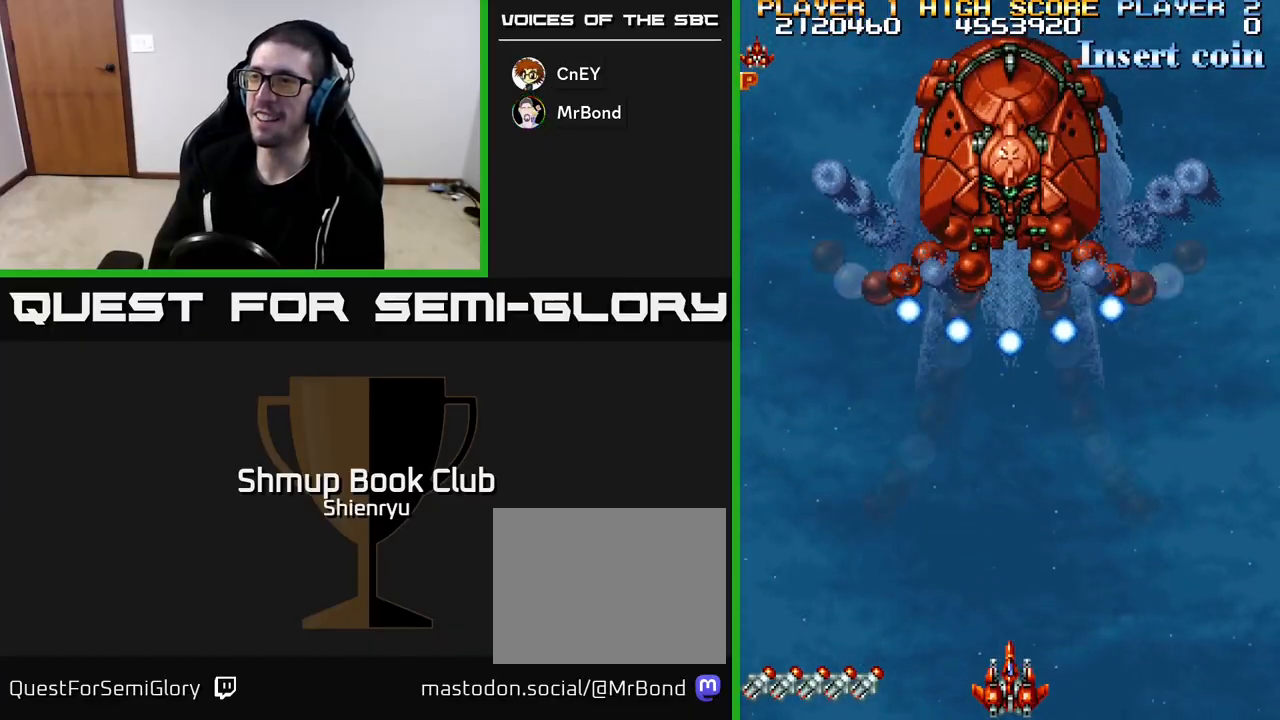
{"buttons": ["R2"], "left_stick": "center", "events": [[117, "DPAD_RIGHT", "down"], [183, "DPAD_RIGHT", "up"]]}
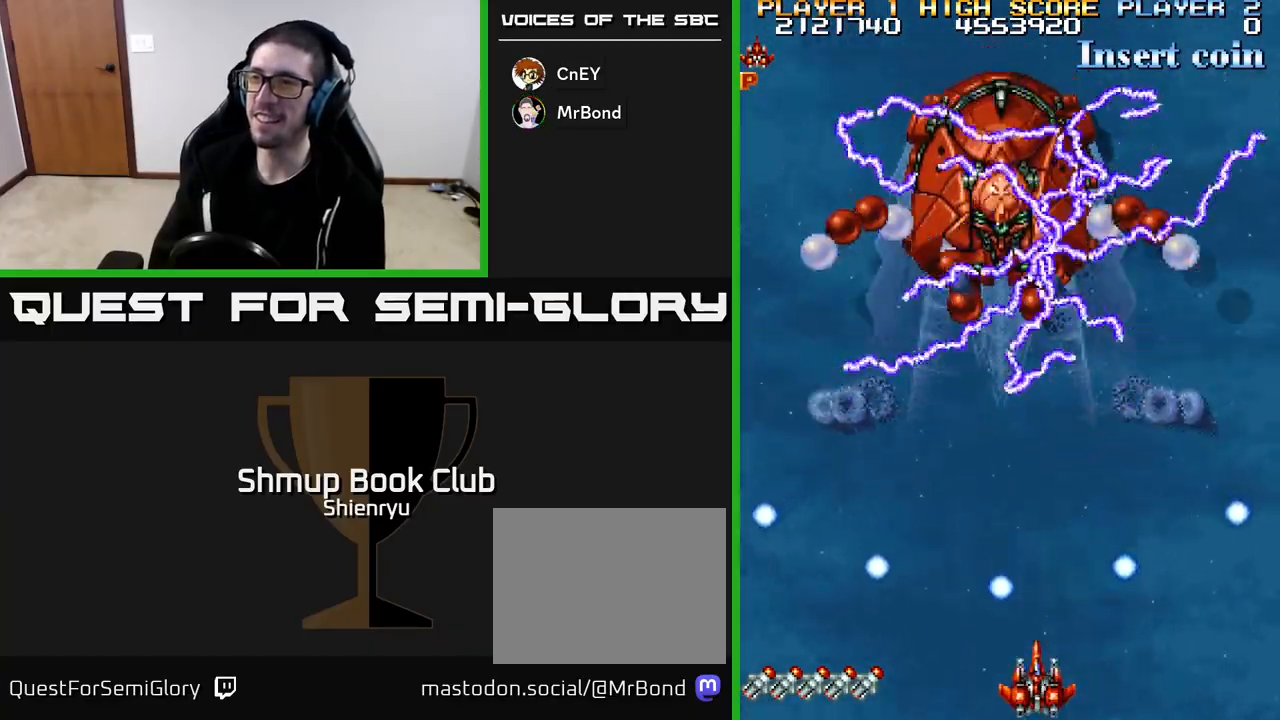
{"buttons": ["R2"], "left_stick": "center", "events": []}
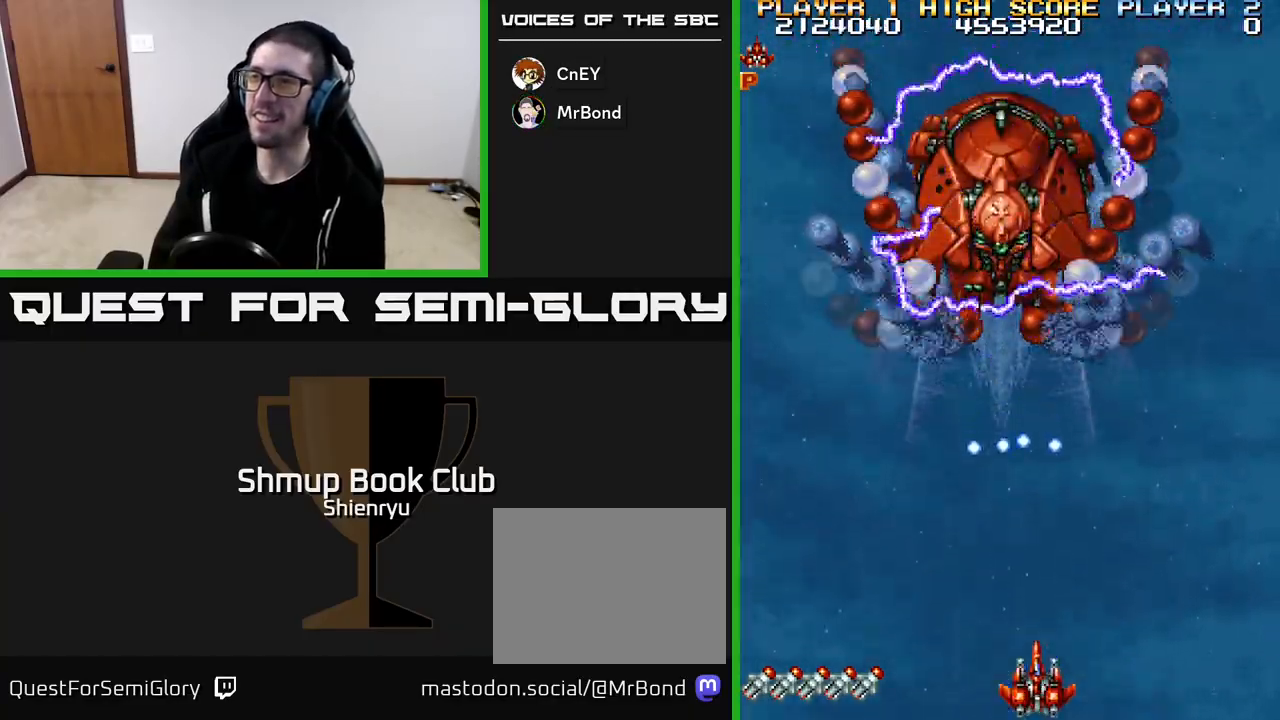
{"buttons": ["R2"], "left_stick": "center", "events": []}
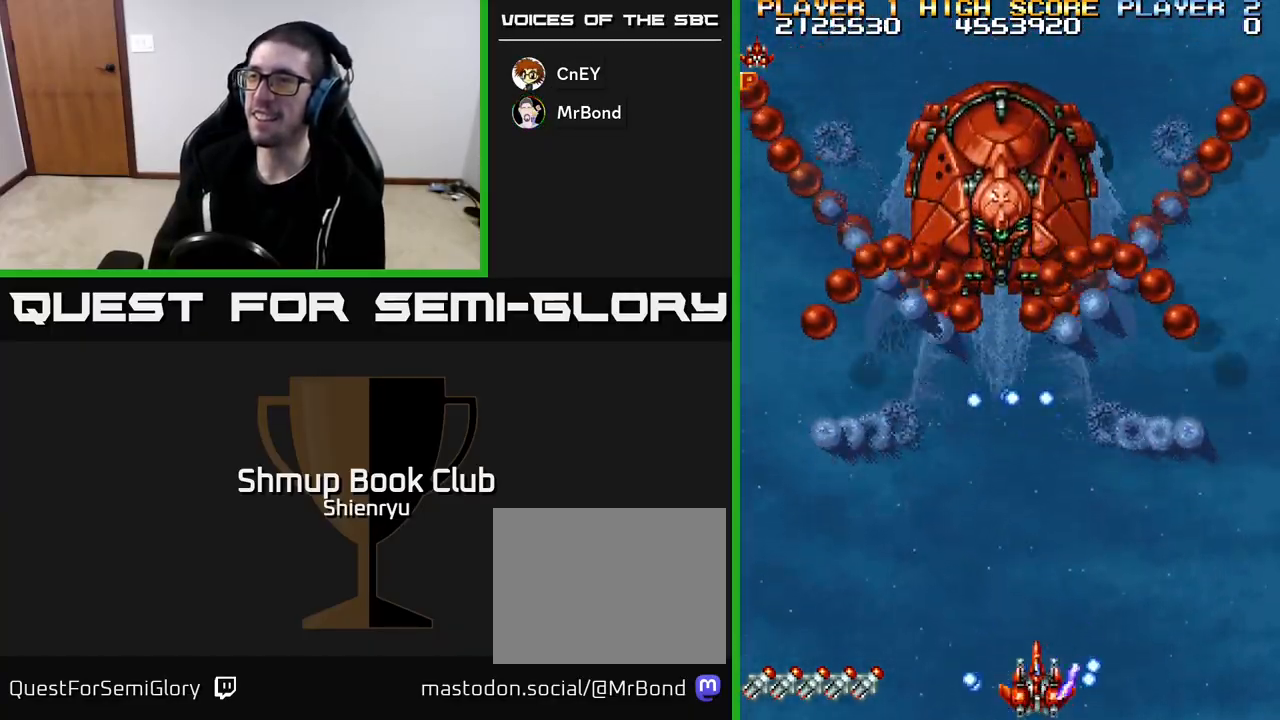
{"buttons": ["R2"], "left_stick": "center", "events": []}
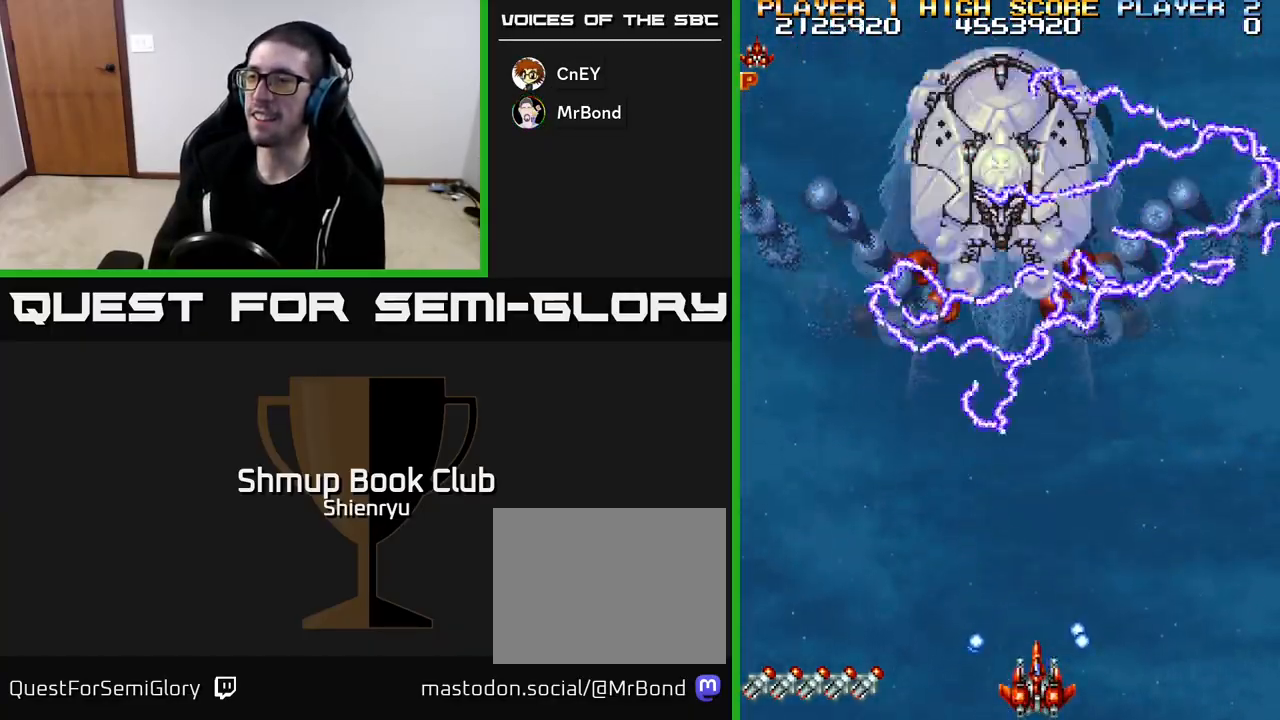
{"buttons": ["R2"], "left_stick": "center", "events": [[350, "DPAD_LEFT", "down"], [433, "DPAD_LEFT", "up"]]}
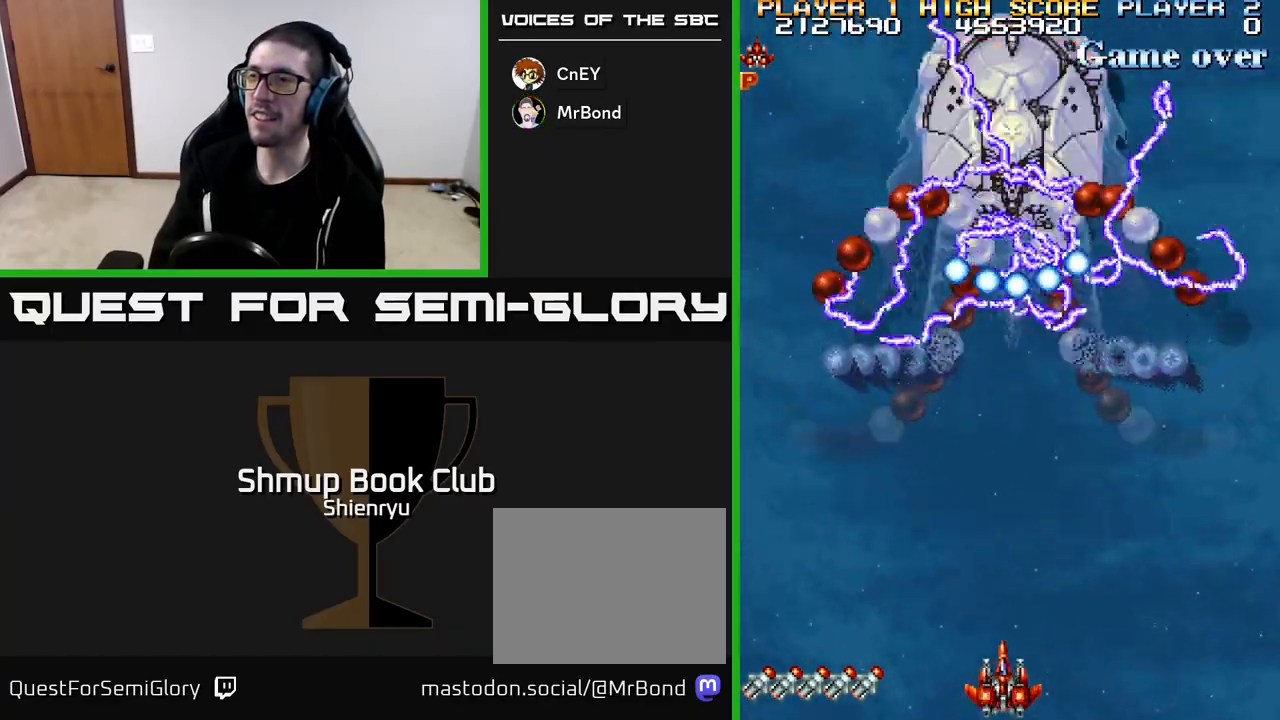
{"buttons": ["R2"], "left_stick": "center", "events": []}
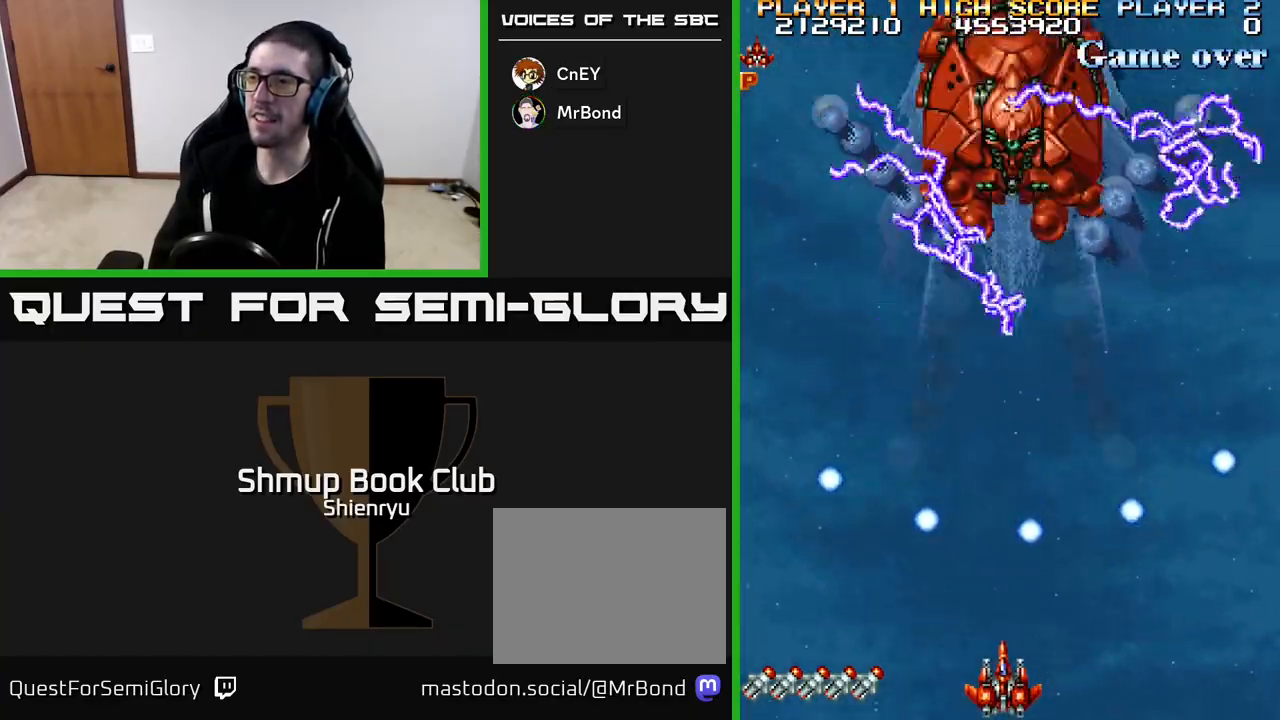
{"buttons": ["R2"], "left_stick": "center", "events": []}
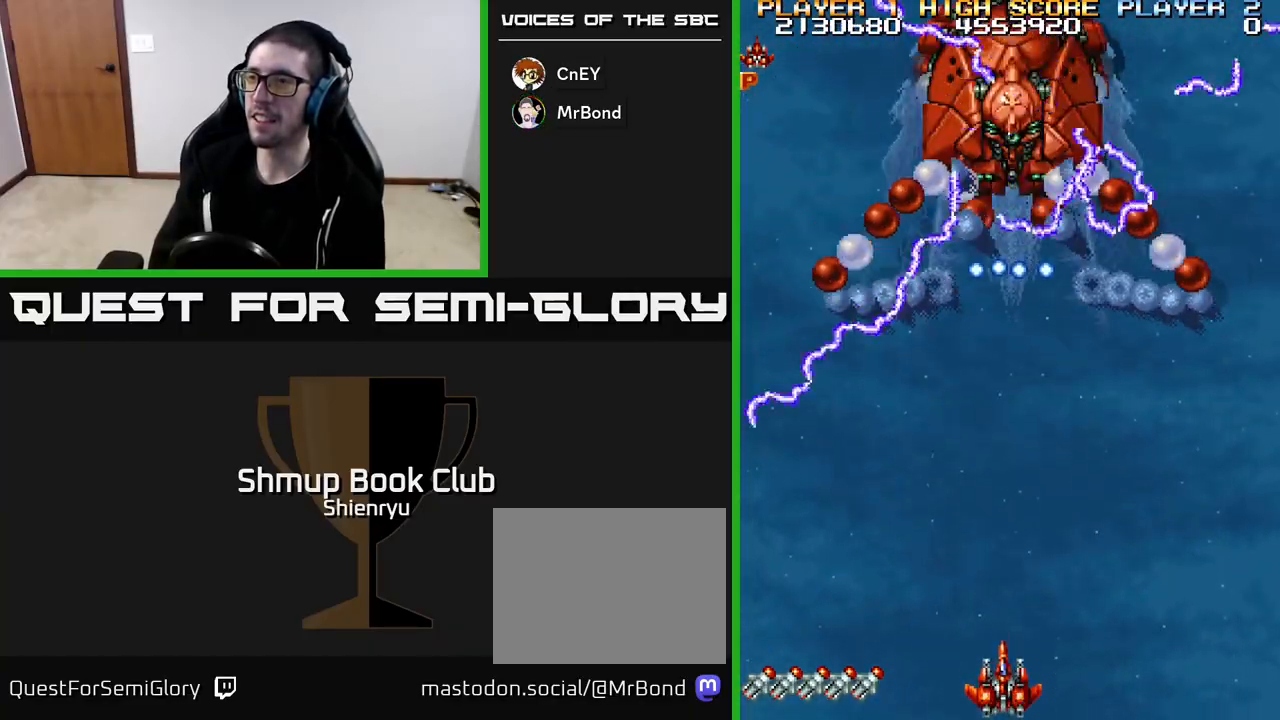
{"buttons": ["R2"], "left_stick": "center", "events": []}
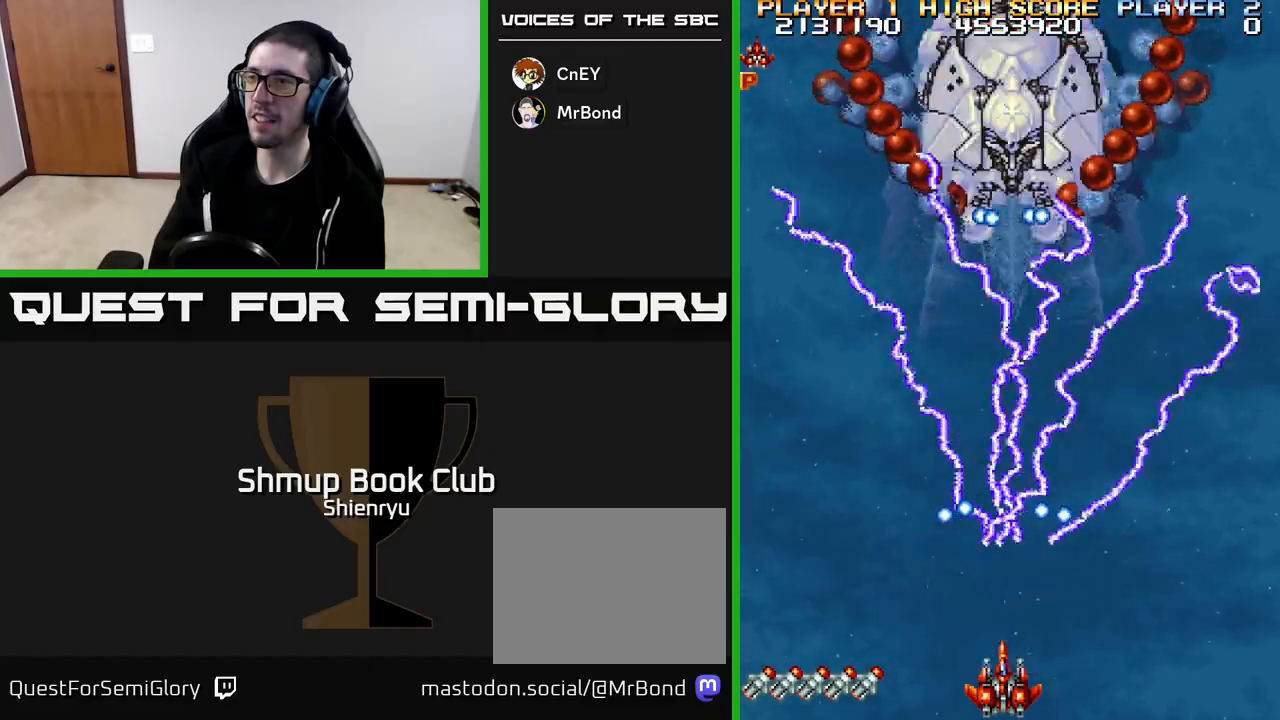
{"buttons": ["R2", "DPAD_RIGHT"], "left_stick": "center", "events": [[483, "DPAD_RIGHT", "down"]]}
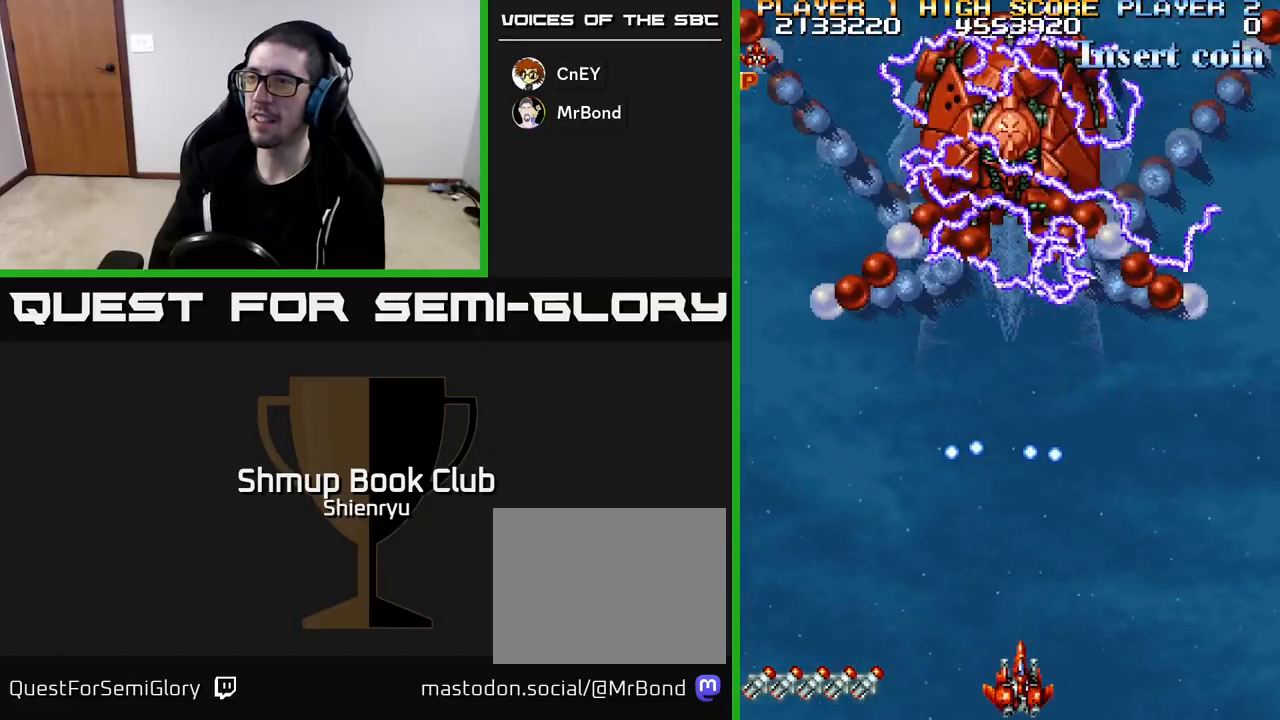
{"buttons": ["R2"], "left_stick": "center", "events": [[50, "DPAD_RIGHT", "up"], [383, "DPAD_LEFT", "down"], [433, "DPAD_LEFT", "up"]]}
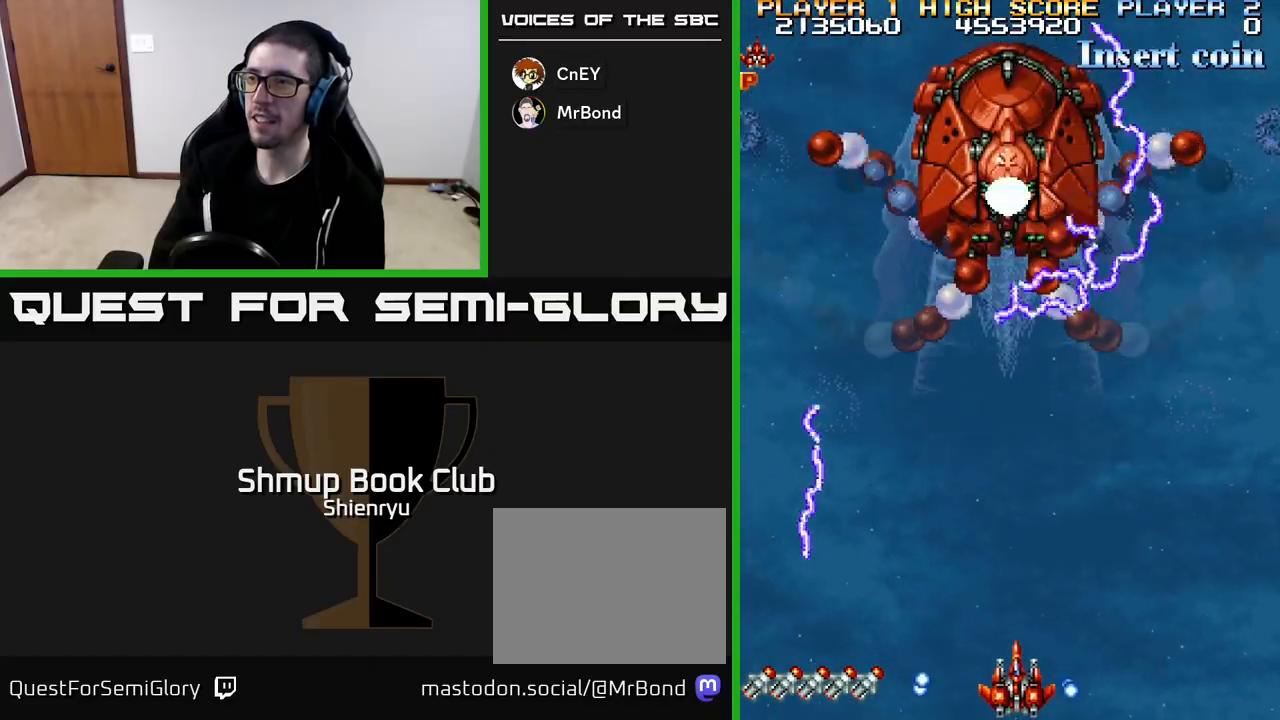
{"buttons": ["R2"], "left_stick": "center", "events": []}
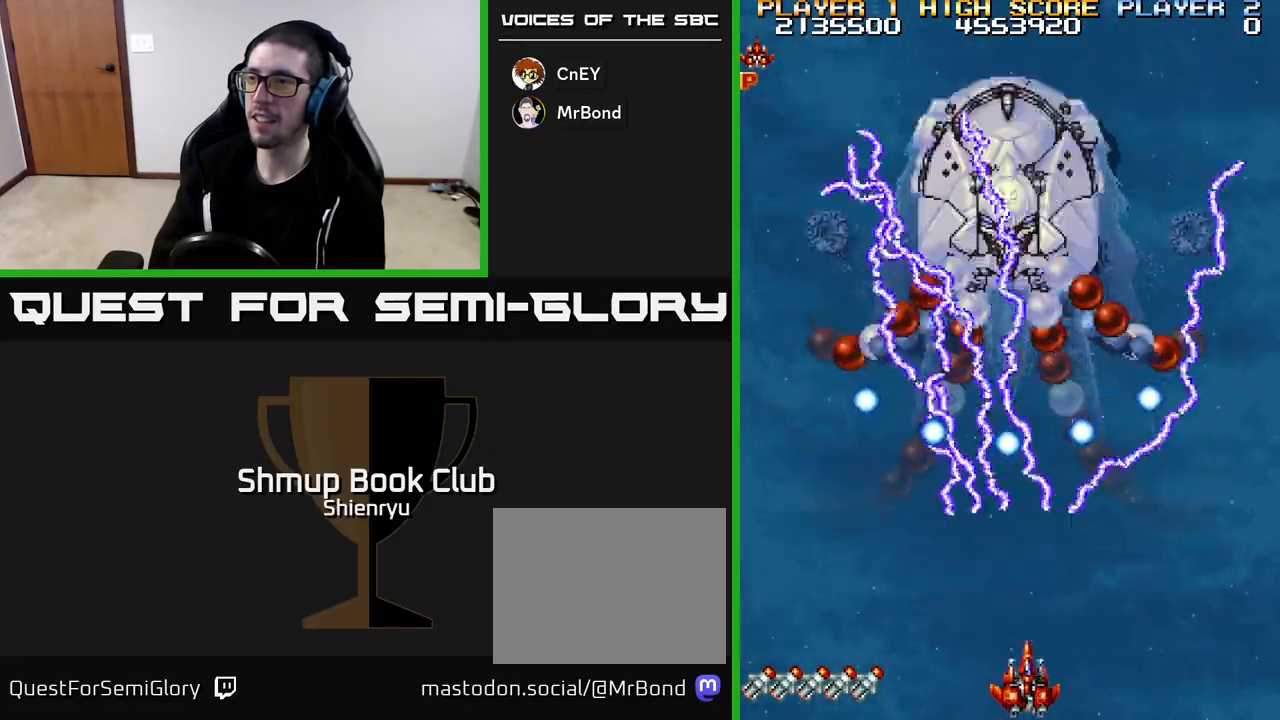
{"buttons": ["R2"], "left_stick": "center", "events": [[17, "DPAD_RIGHT", "down"], [67, "DPAD_RIGHT", "up"]]}
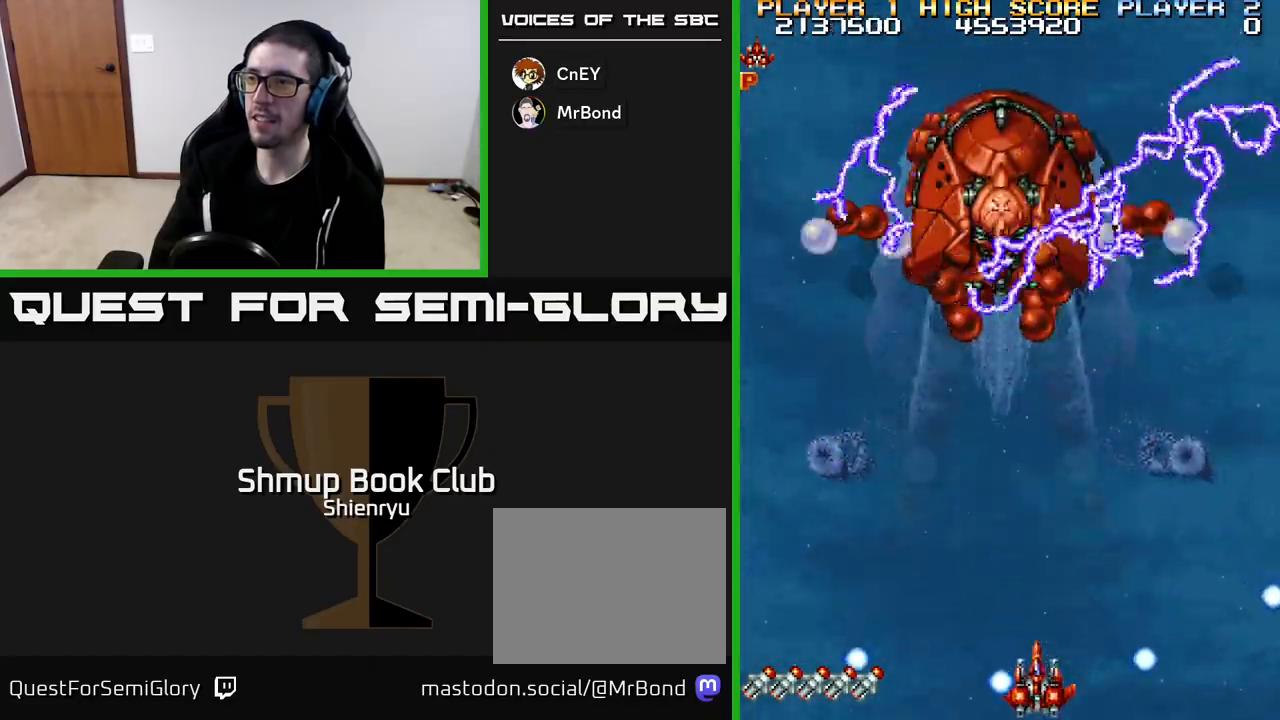
{"buttons": ["R2"], "left_stick": "center", "events": []}
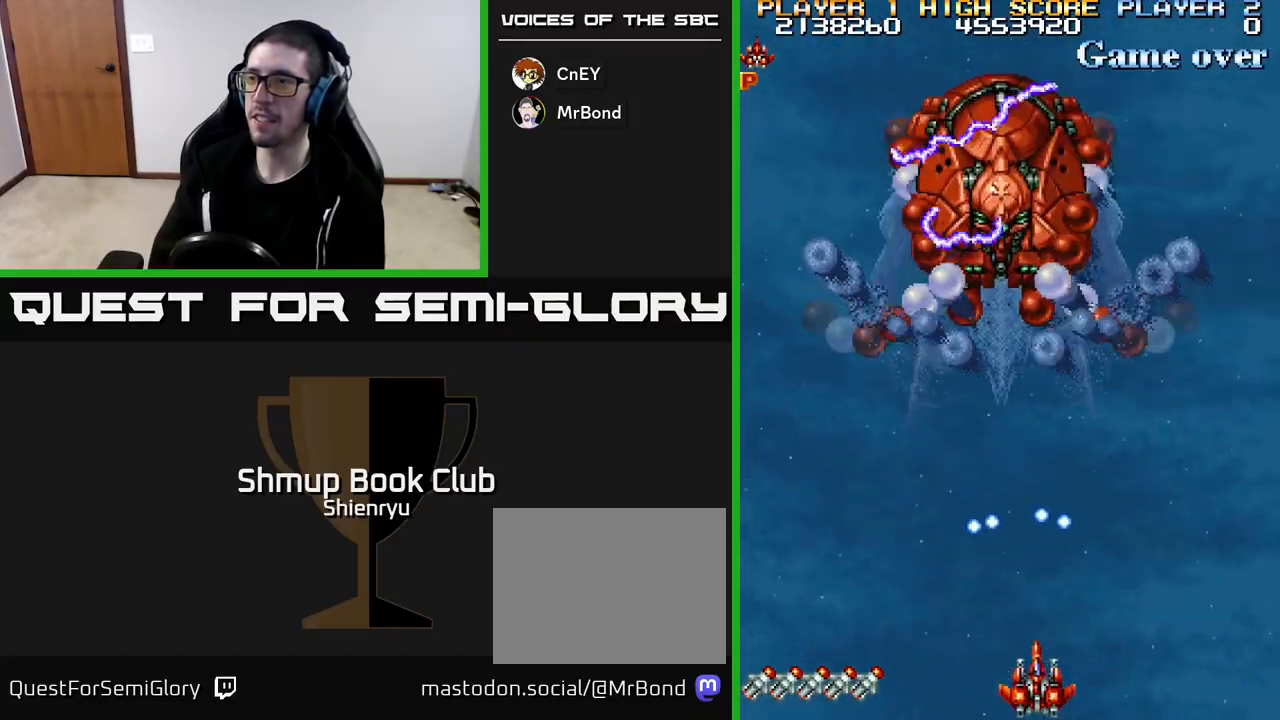
{"buttons": ["R2"], "left_stick": "center", "events": []}
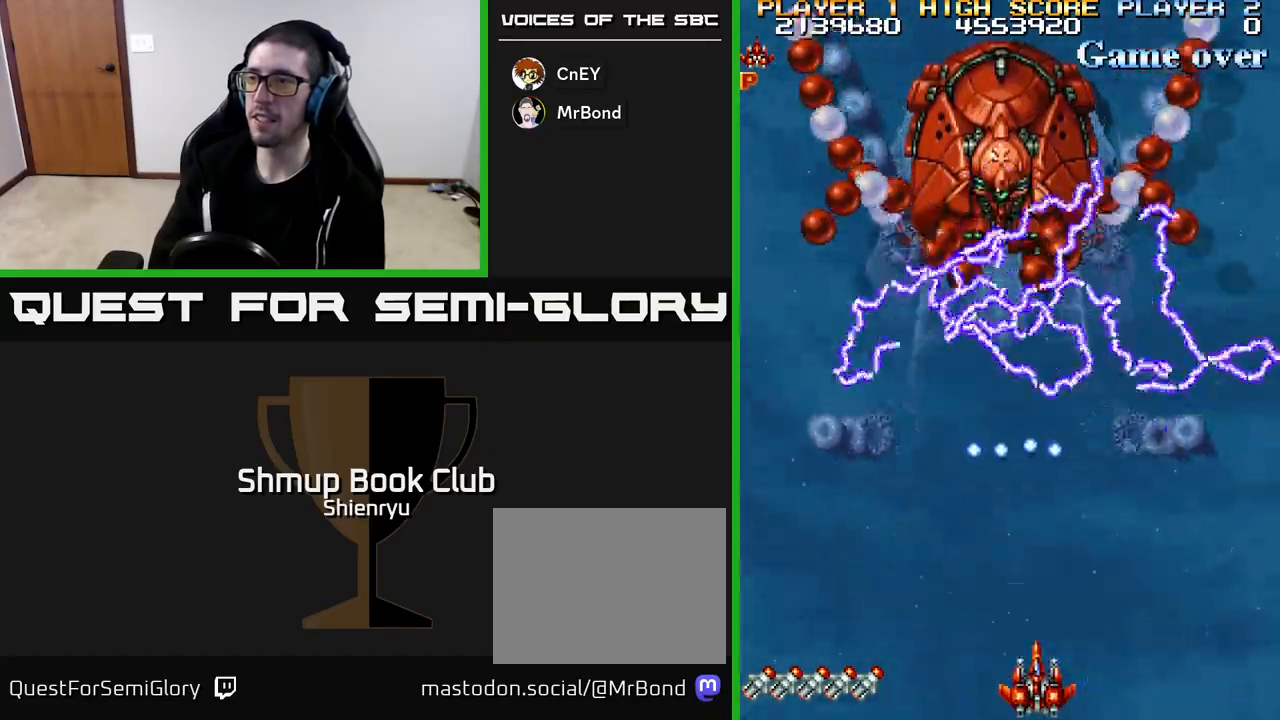
{"buttons": ["R2"], "left_stick": "center", "events": []}
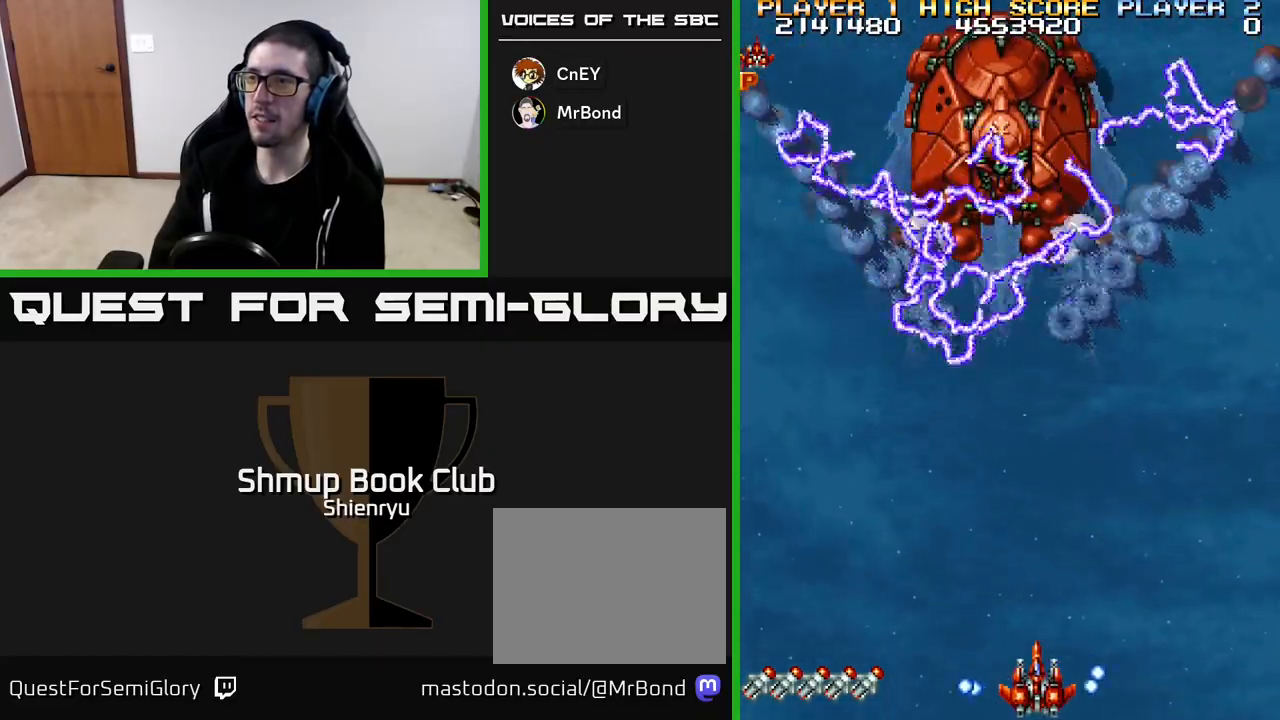
{"buttons": ["R2"], "left_stick": "center", "events": [[283, "DPAD_LEFT", "down"], [383, "DPAD_LEFT", "up"]]}
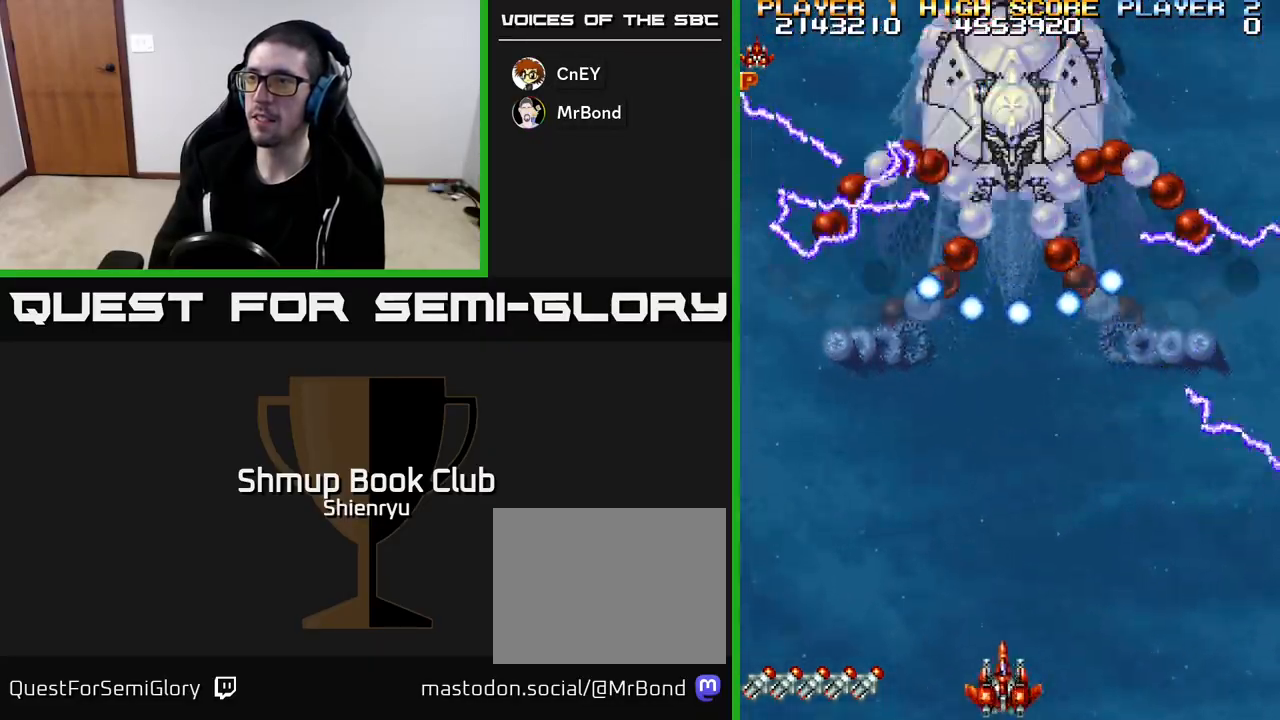
{"buttons": ["R2"], "left_stick": "center", "events": []}
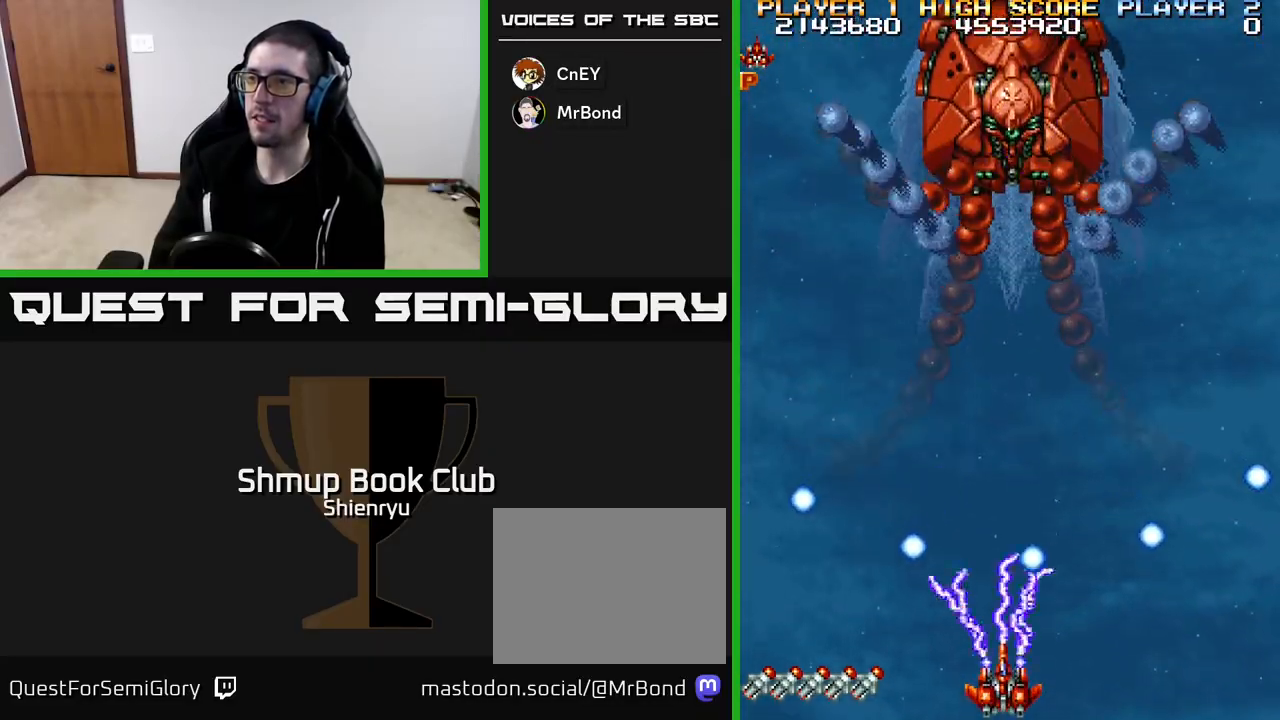
{"buttons": ["R2"], "left_stick": "center", "events": []}
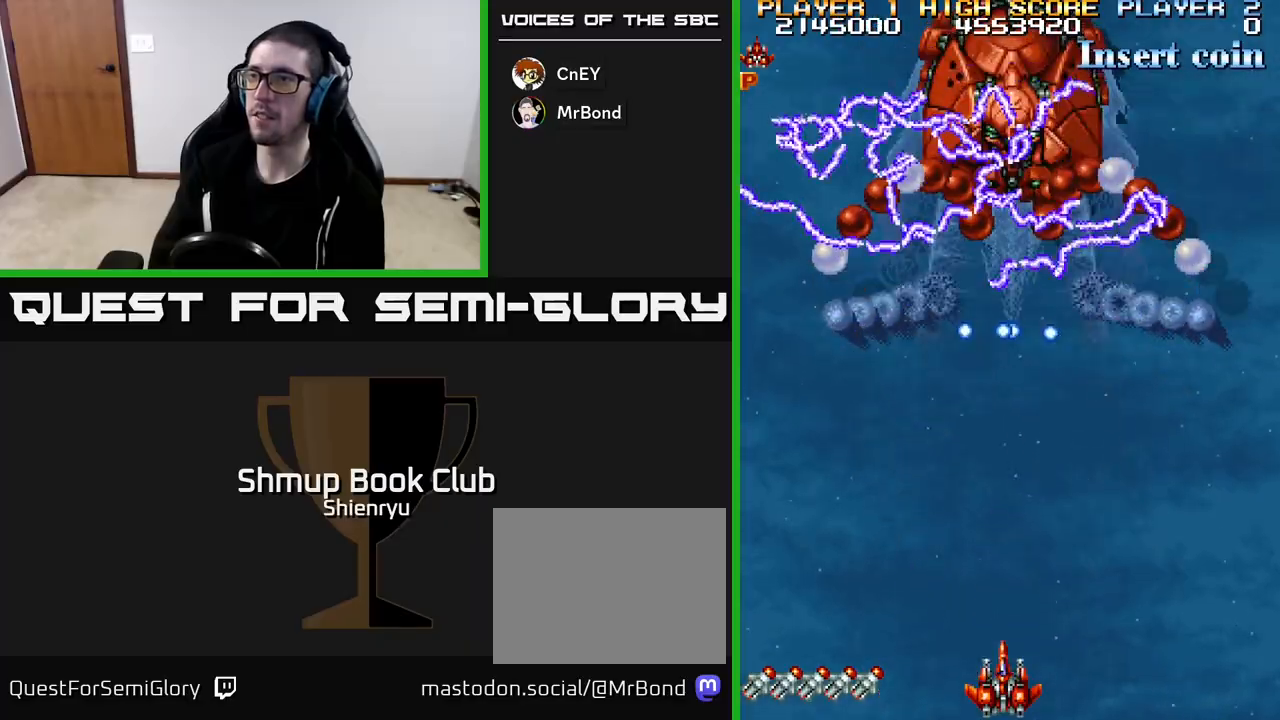
{"buttons": ["R2"], "left_stick": "center", "events": []}
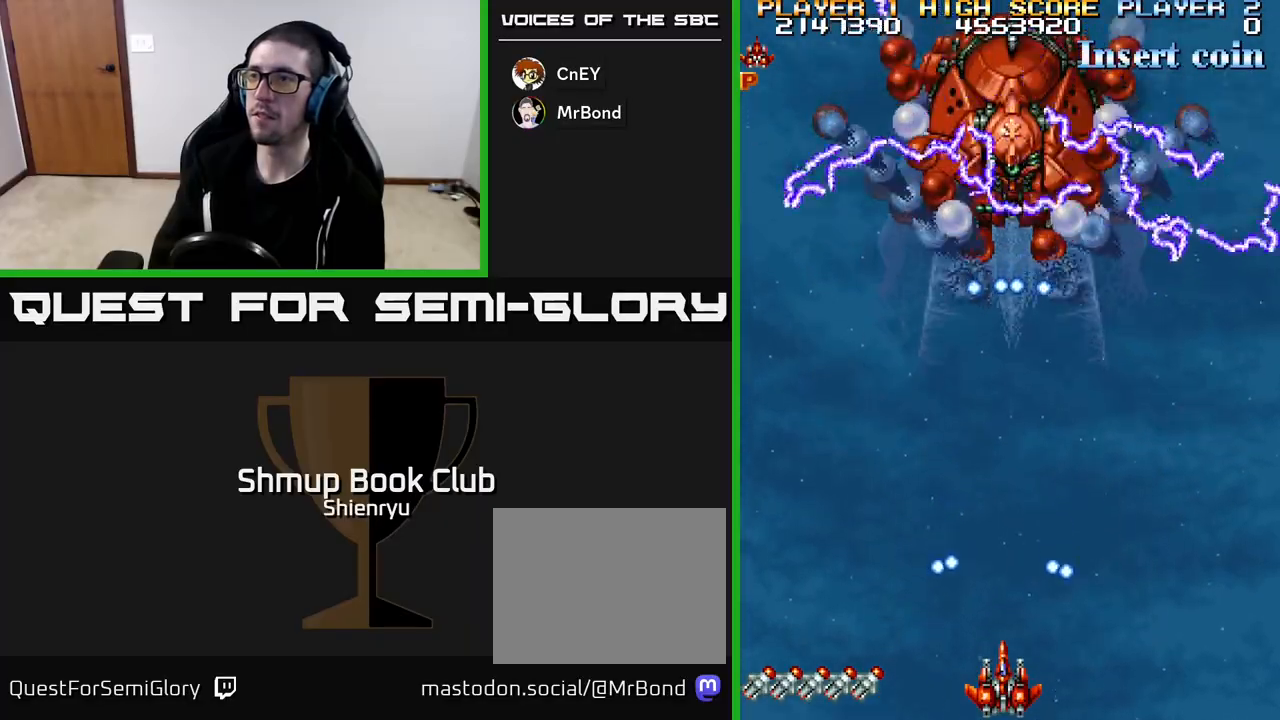
{"buttons": ["R2"], "left_stick": "center", "events": []}